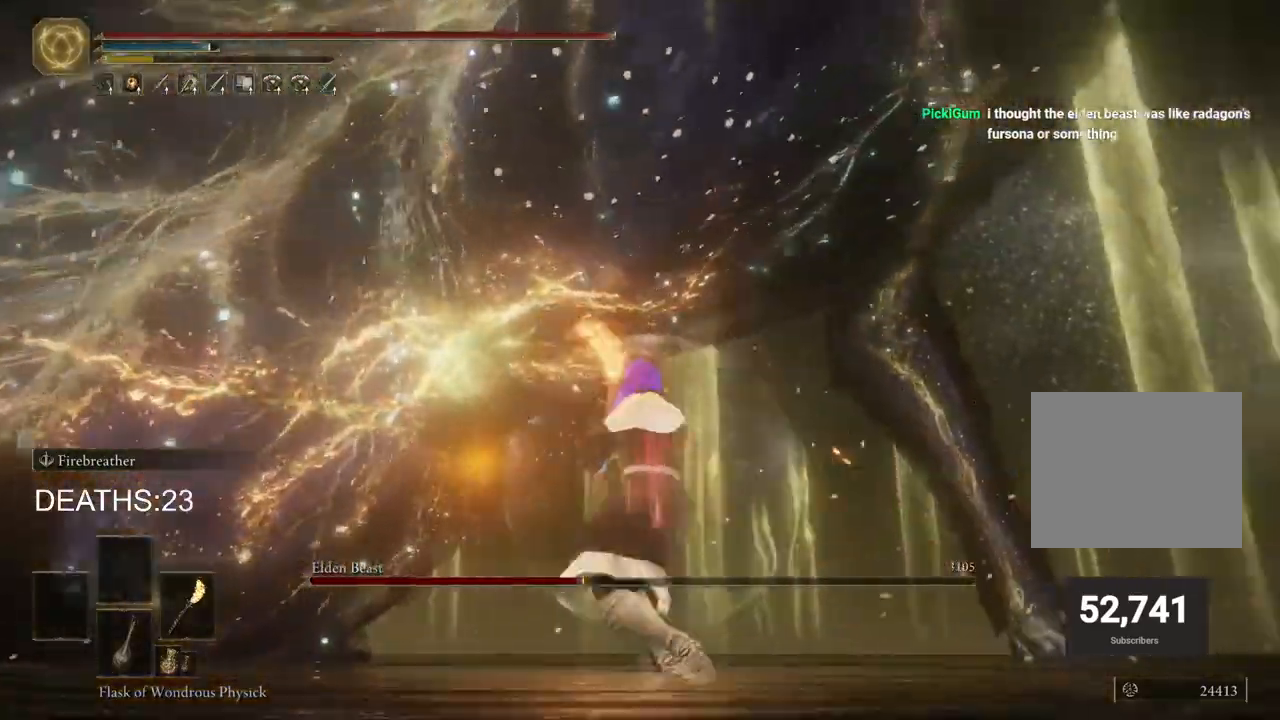
Gameplay with a controller (PlayStation layout); each line is a JSON object with the inputs held at the frame after it (dt_ms = milliseconds from this image to that frame). "events" lists button and stick changes between this image and that frame as [ms after this image, input, new state], when the widget could be followed in between.
{"dt_ms": 500, "buttons": ["R2"], "left_stick": "up", "right_stick": "center", "events": [[150, "R2", "down"]]}
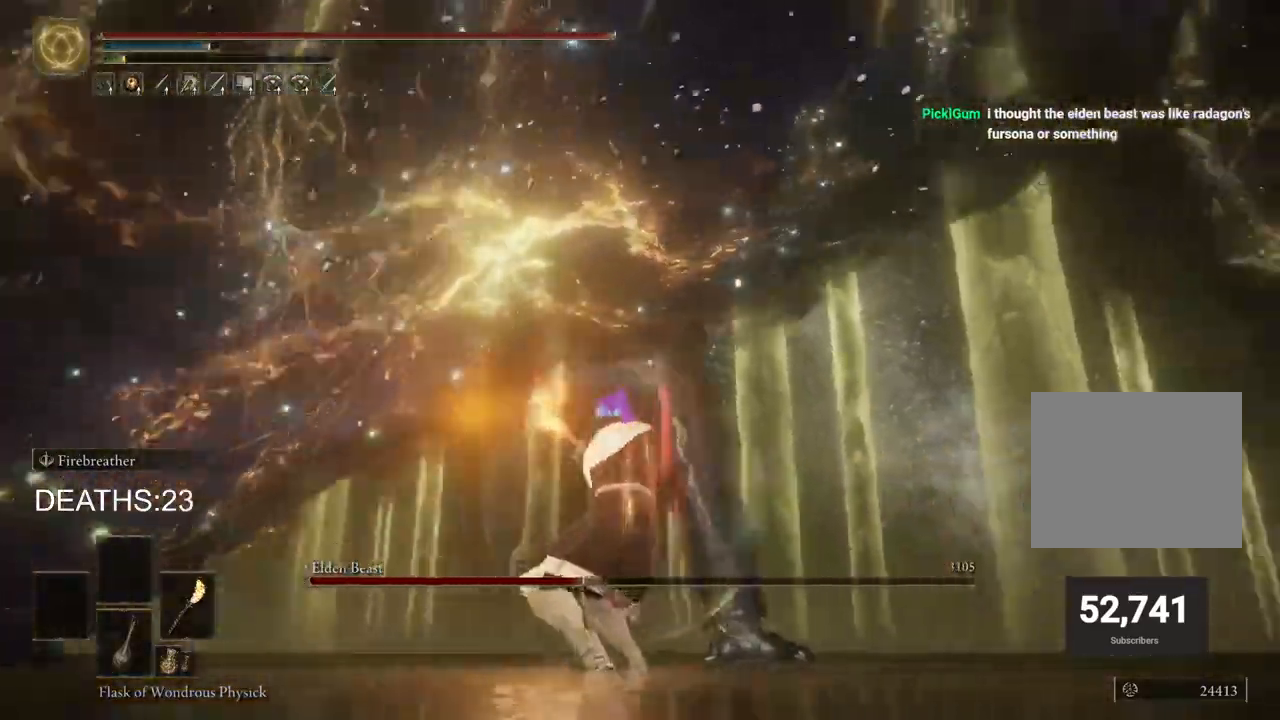
{"dt_ms": 500, "buttons": ["R2"], "left_stick": "down-left", "right_stick": "center", "events": [[117, "left_stick", "up-left"], [450, "left_stick", "down-left"]]}
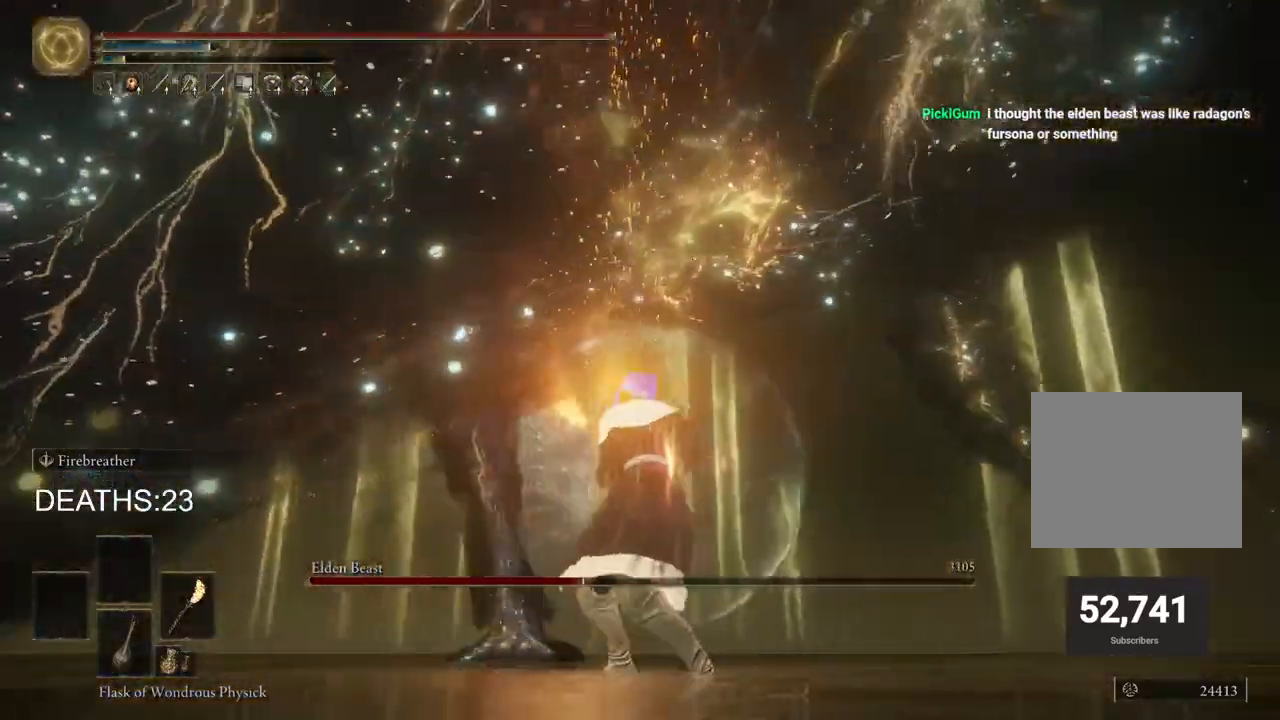
{"dt_ms": 500, "buttons": [], "left_stick": "down-left", "right_stick": "down-left", "events": [[333, "R2", "up"], [433, "right_stick", "down-left"]]}
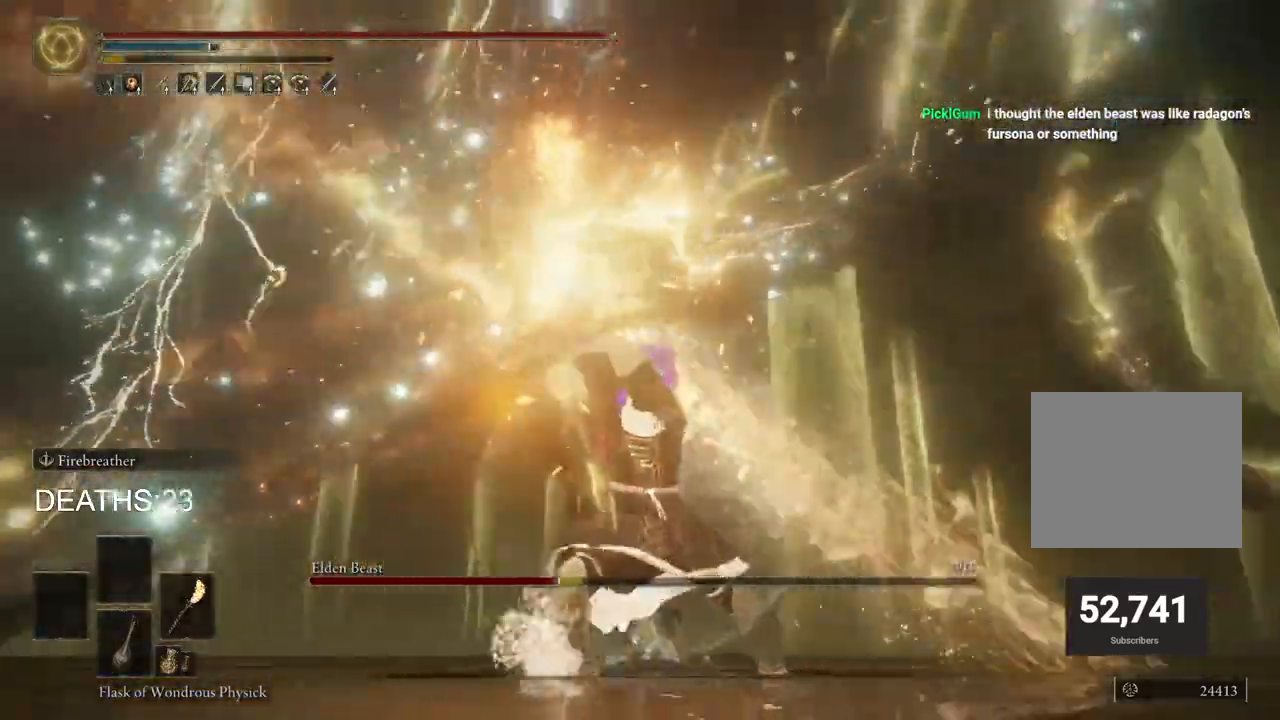
{"dt_ms": 500, "buttons": [], "left_stick": "left", "right_stick": "down-left", "events": [[133, "left_stick", "left"]]}
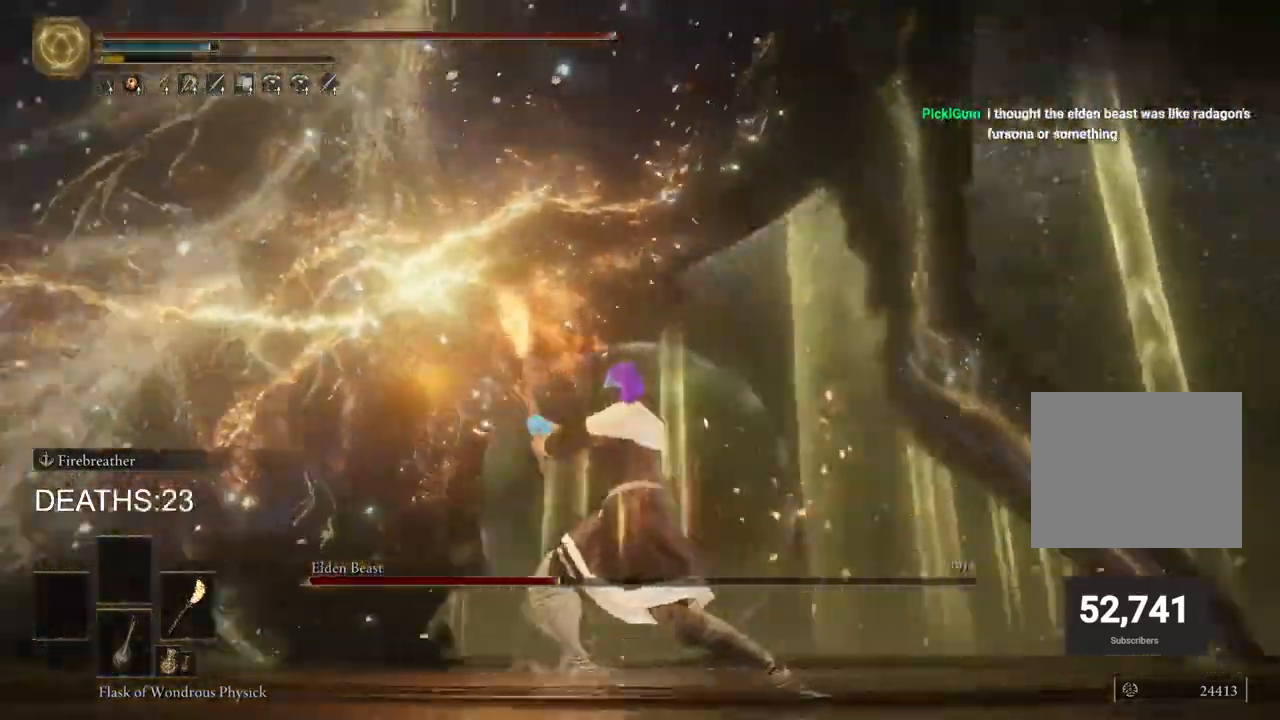
{"dt_ms": 500, "buttons": ["R2"], "left_stick": "up-left", "right_stick": "center", "events": [[183, "left_stick", "up-left"], [183, "right_stick", "center"], [317, "R2", "down"]]}
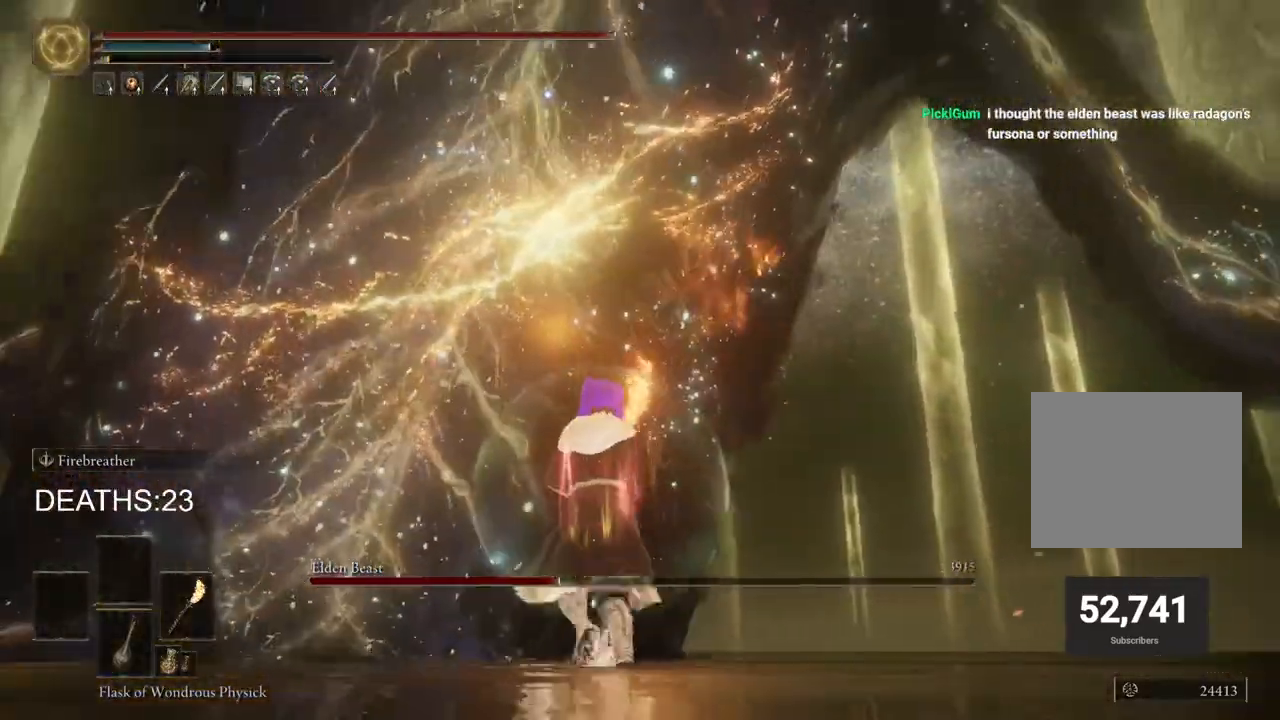
{"dt_ms": 500, "buttons": ["R2"], "left_stick": "up-left", "right_stick": "center", "events": []}
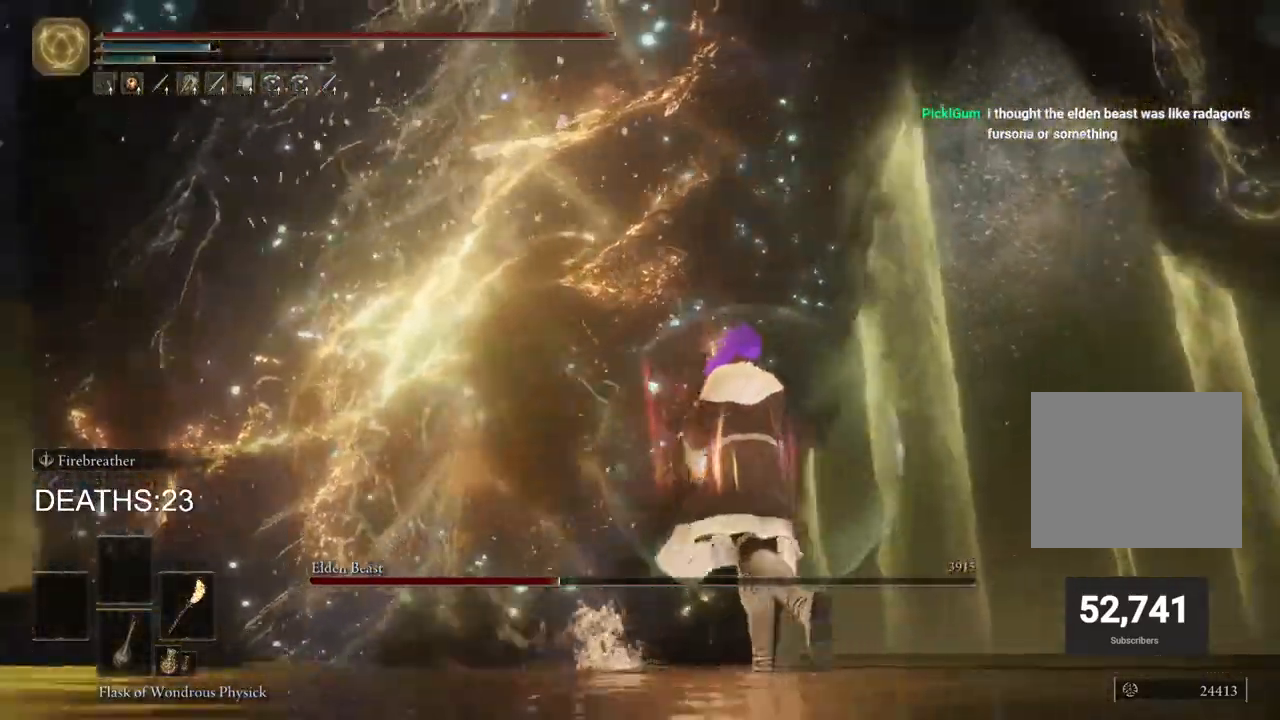
{"dt_ms": 500, "buttons": ["R2"], "left_stick": "up-left", "right_stick": "center", "events": [[117, "R2", "up"], [200, "R2", "down"]]}
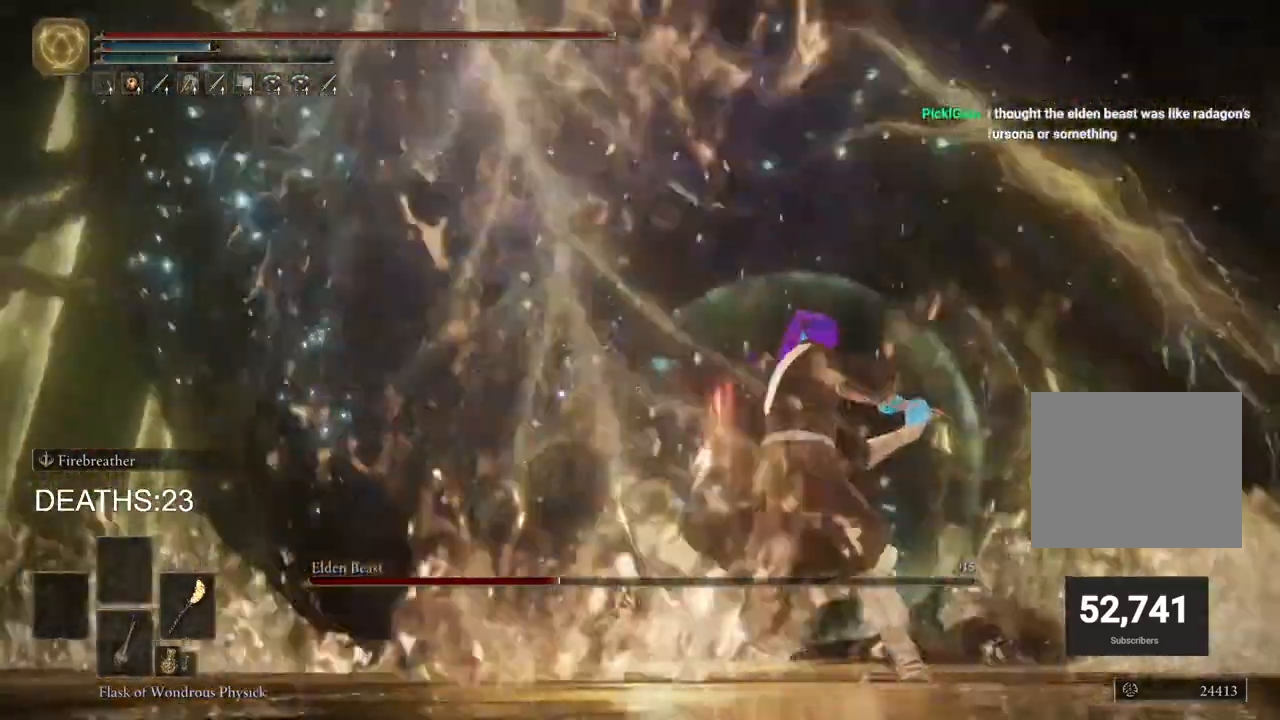
{"dt_ms": 500, "buttons": [], "left_stick": "up-left", "right_stick": "center", "events": [[200, "R2", "up"]]}
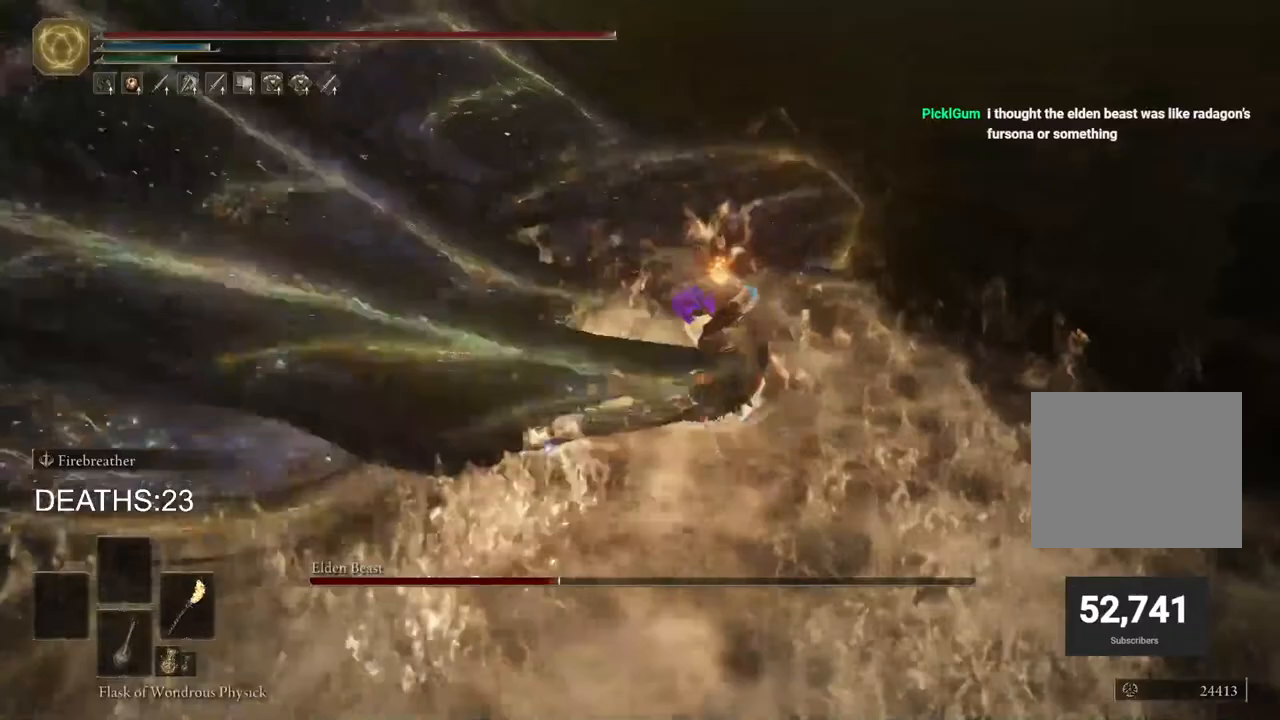
{"dt_ms": 500, "buttons": [], "left_stick": "up-left", "right_stick": "center", "events": []}
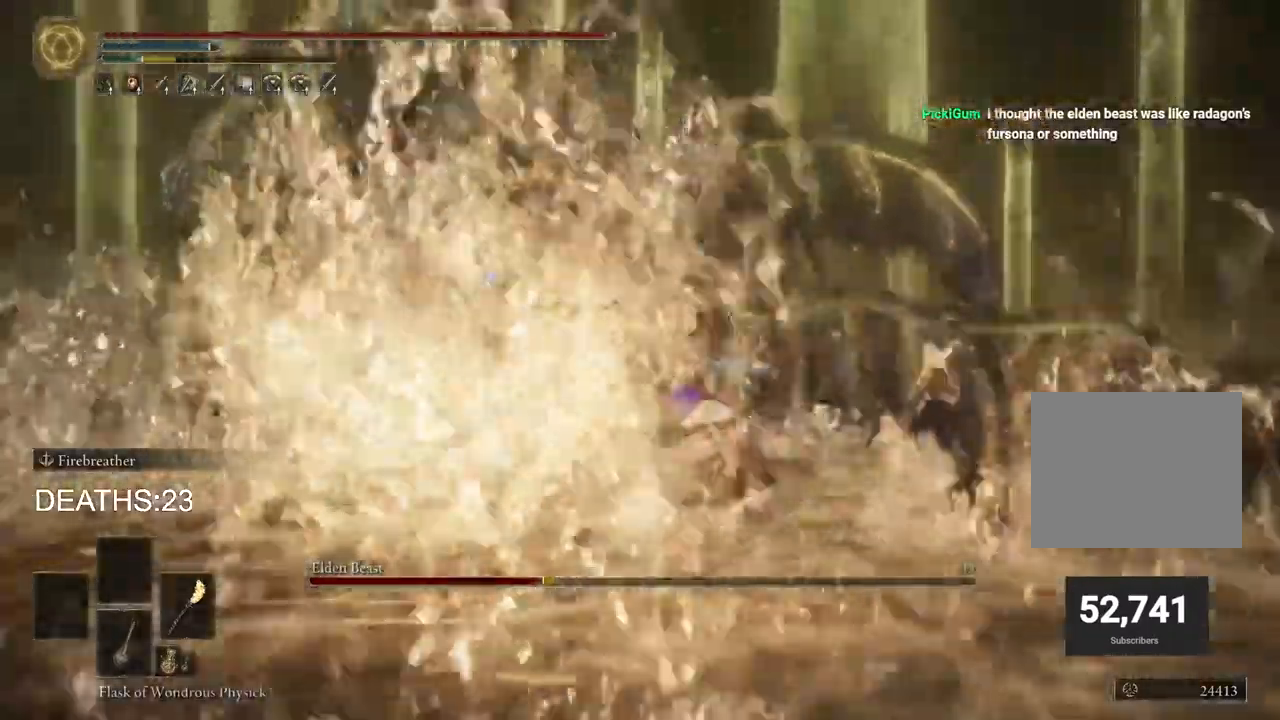
{"dt_ms": 500, "buttons": [], "left_stick": "up-left", "right_stick": "center", "events": []}
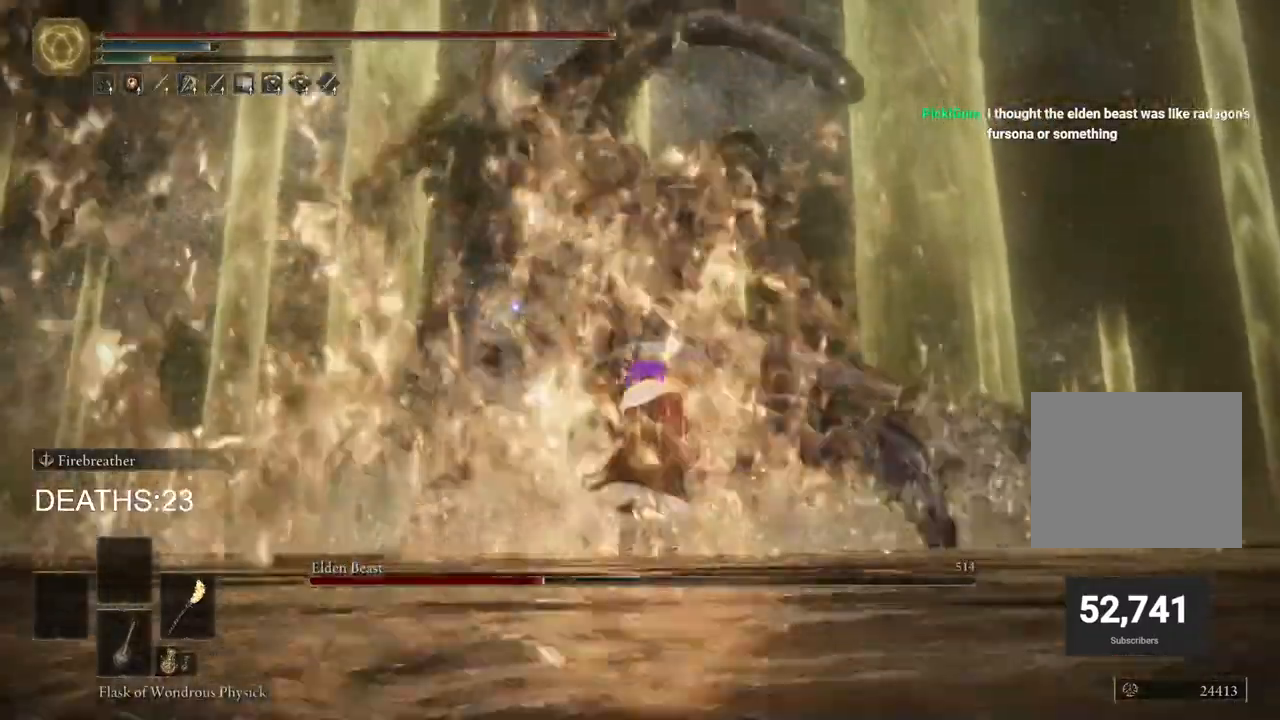
{"dt_ms": 500, "buttons": [], "left_stick": "up-left", "right_stick": "center", "events": []}
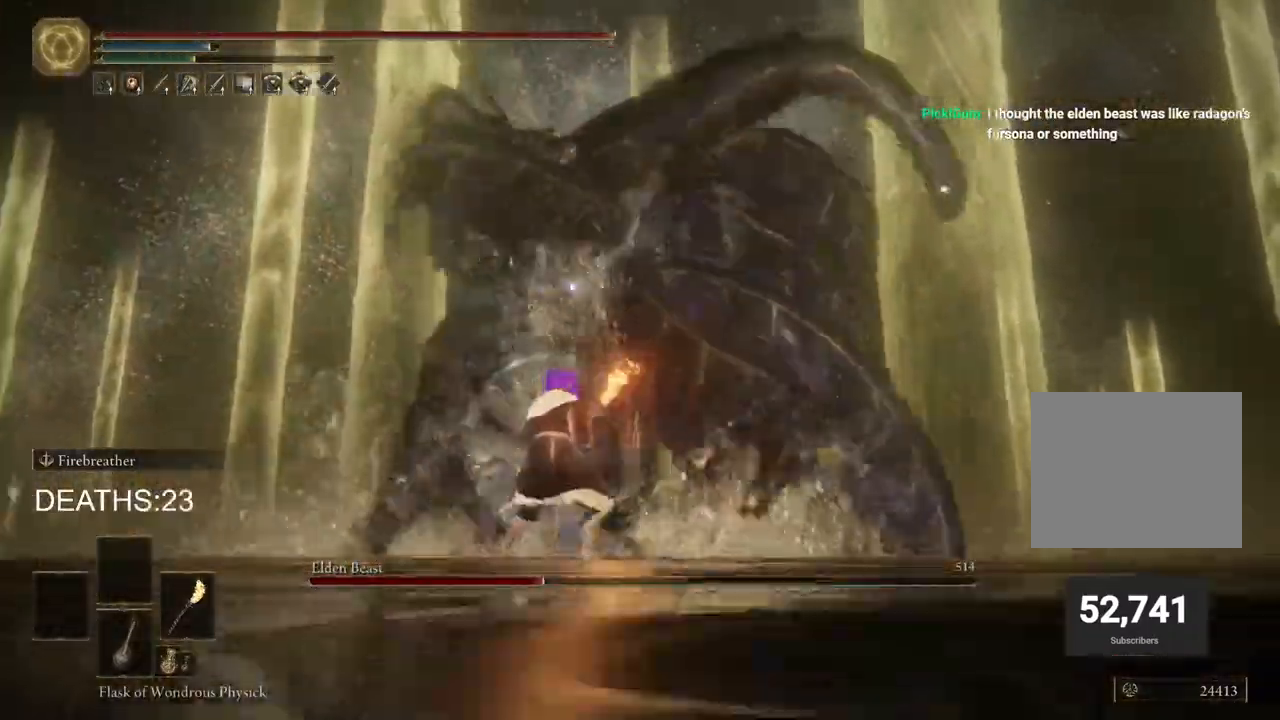
{"dt_ms": 500, "buttons": [], "left_stick": "up-right", "right_stick": "center", "events": [[333, "left_stick", "up-right"]]}
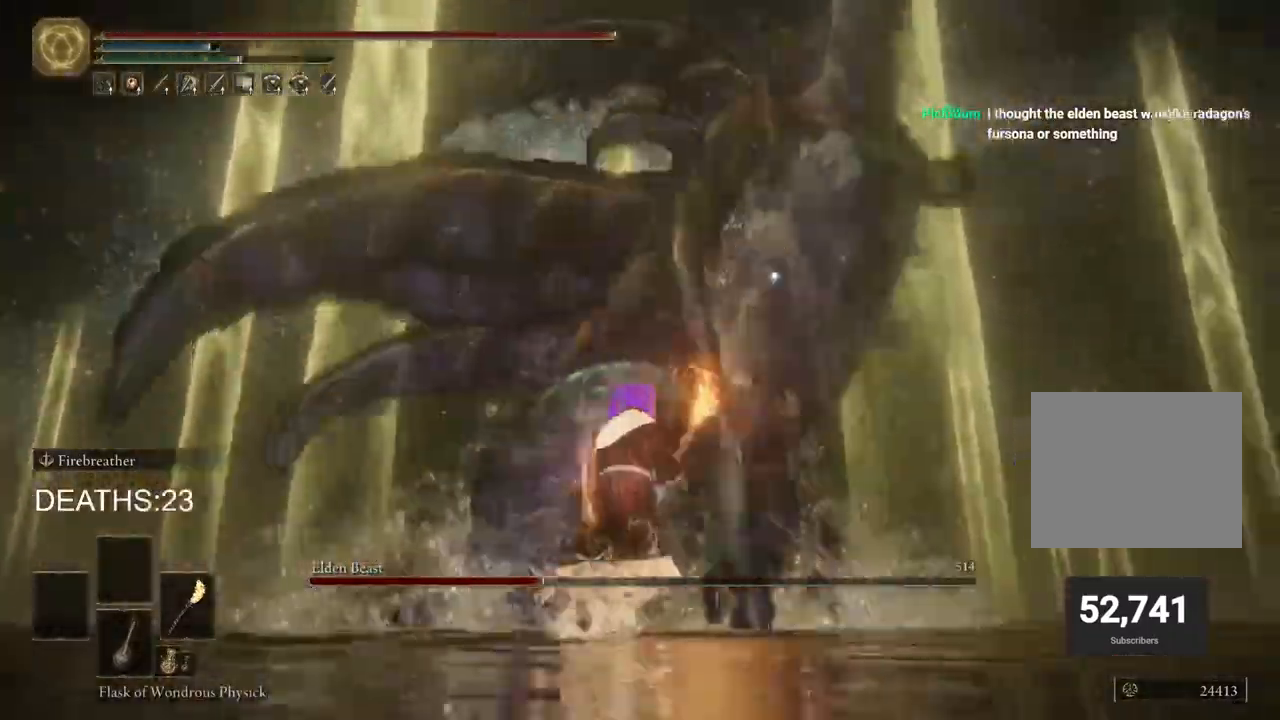
{"dt_ms": 1000, "buttons": ["CIRCLE"], "left_stick": "up-right", "right_stick": "center"}
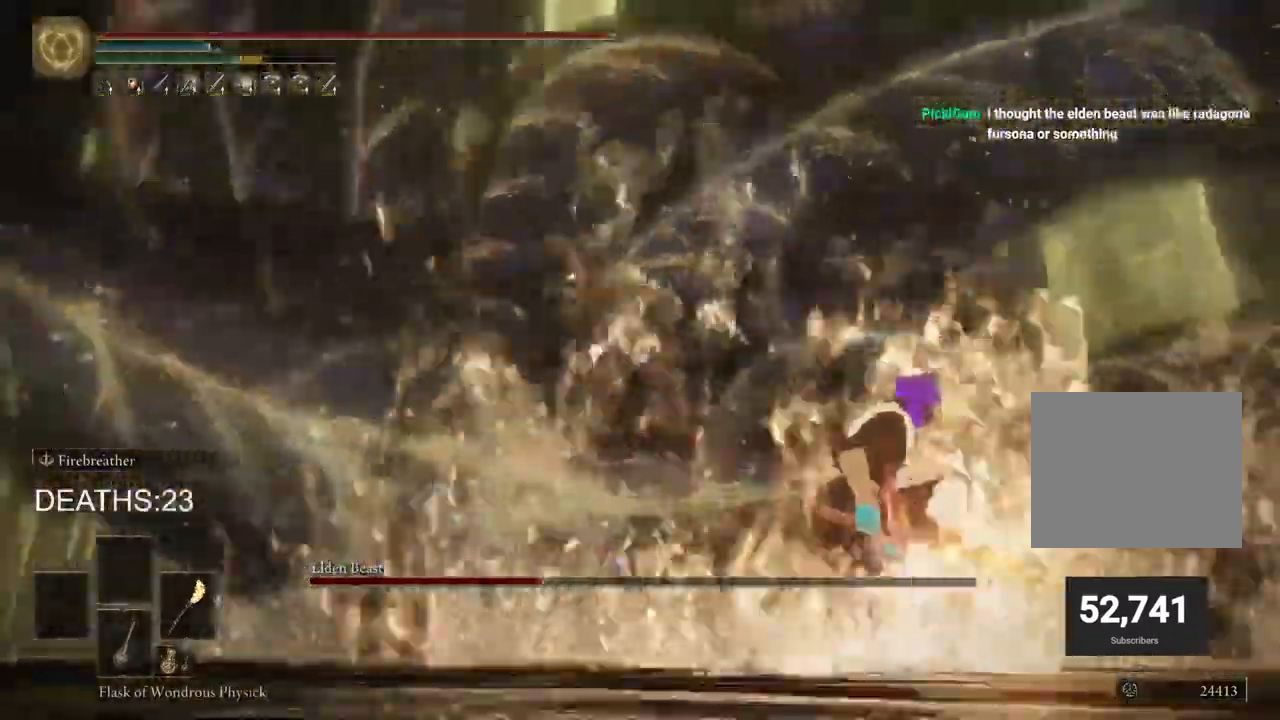
{"dt_ms": 1000, "buttons": [], "left_stick": "down", "right_stick": "center"}
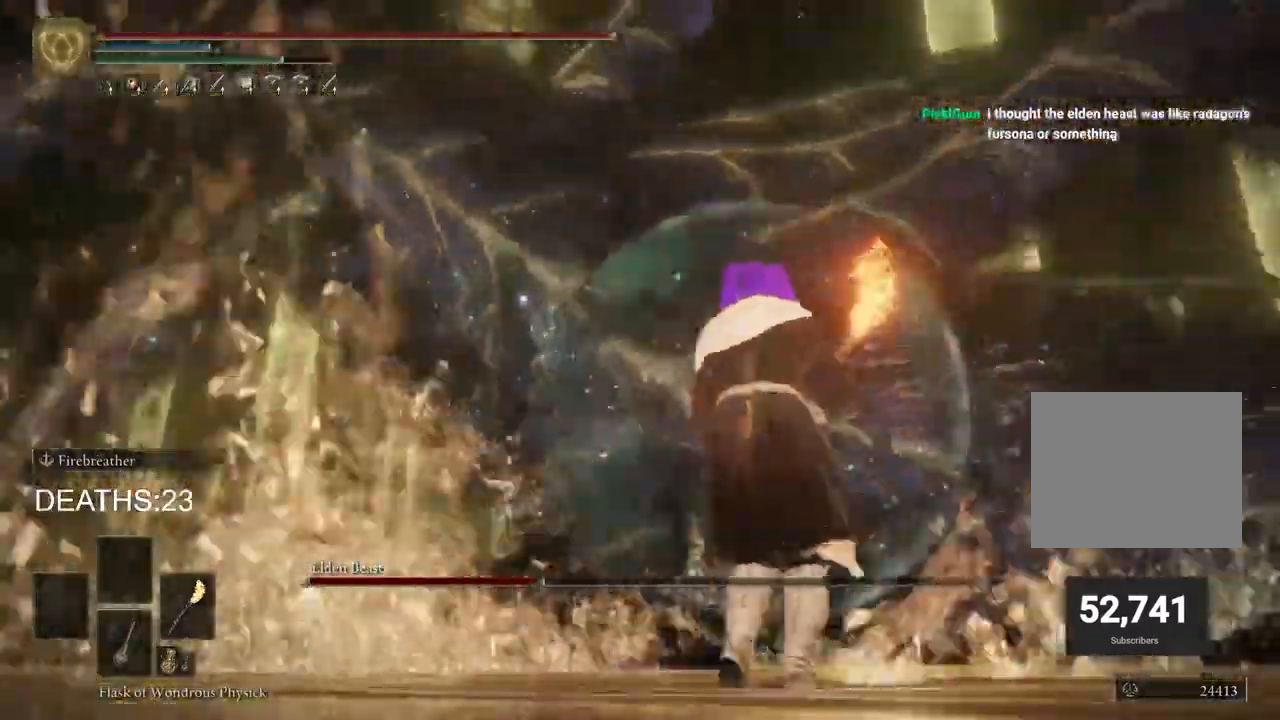
{"dt_ms": 500, "buttons": ["CIRCLE"], "left_stick": "up-left", "right_stick": "center"}
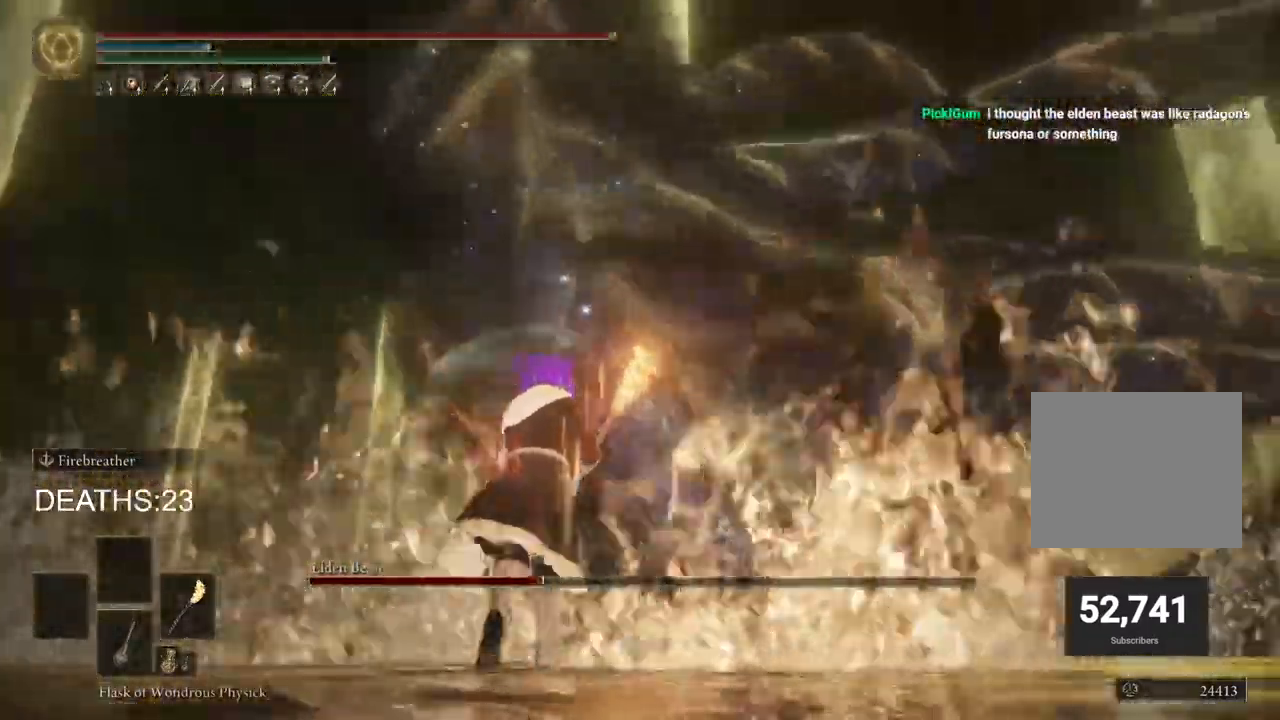
{"dt_ms": 500, "buttons": [], "left_stick": "up", "right_stick": "center"}
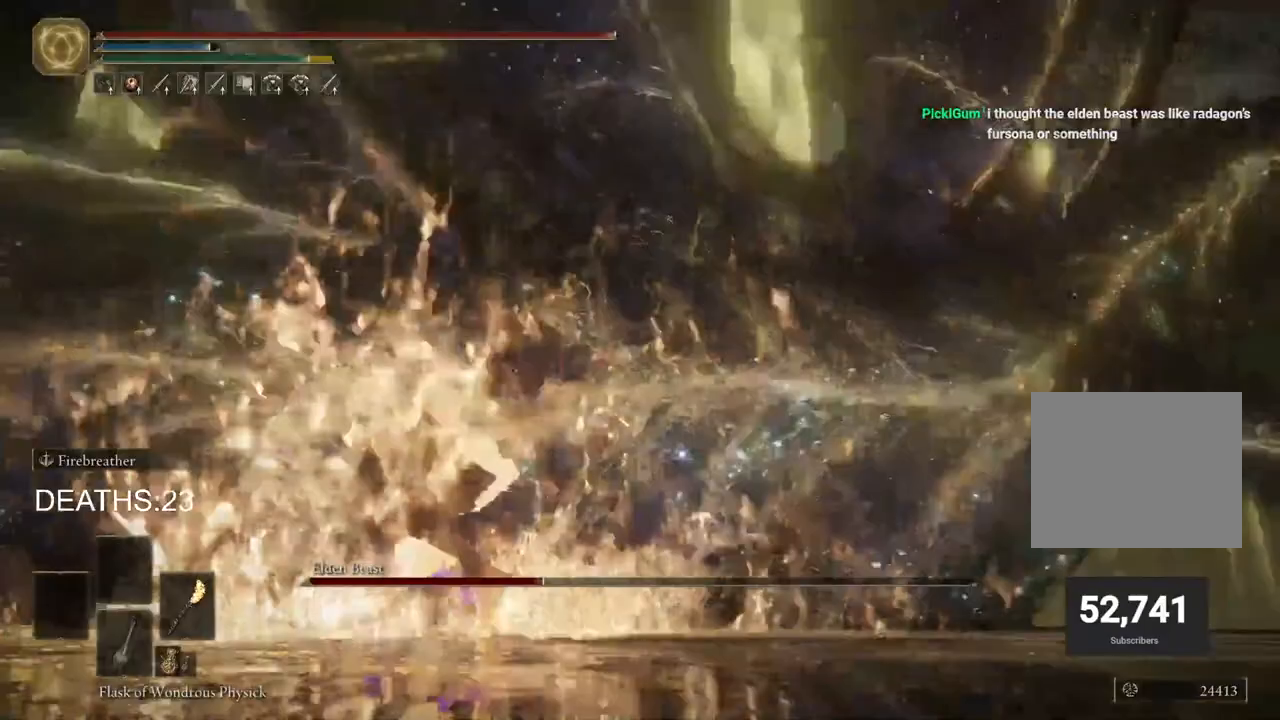
{"dt_ms": 500, "buttons": [], "left_stick": "down-left", "right_stick": "center", "events": [[383, "left_stick", "left"], [500, "left_stick", "down-left"]]}
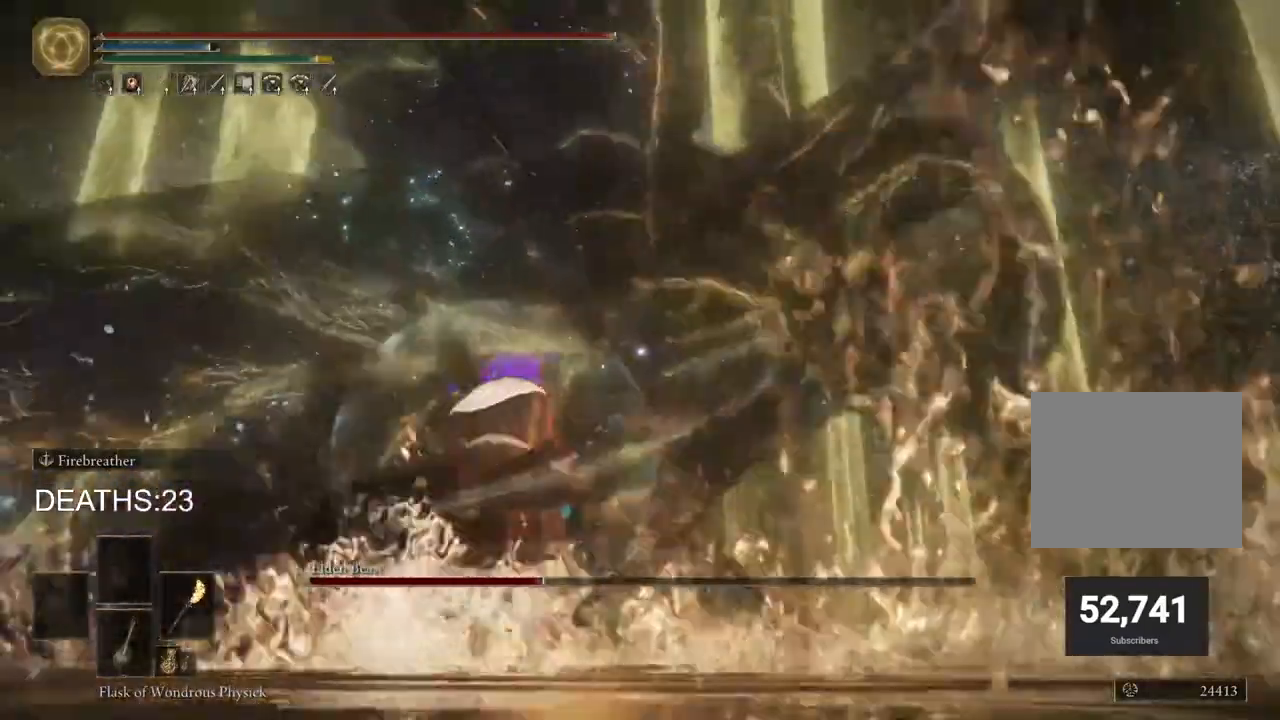
{"dt_ms": 500, "buttons": [], "left_stick": "down-left", "right_stick": "center", "events": []}
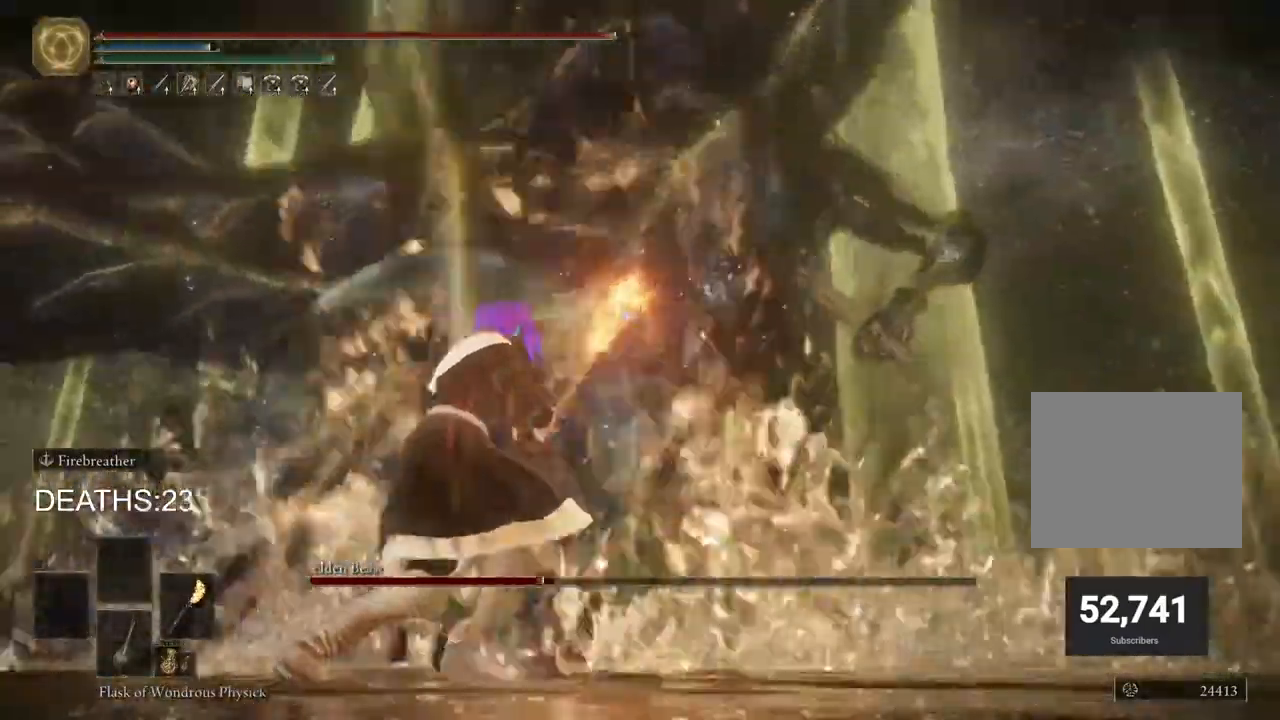
{"dt_ms": 500, "buttons": [], "left_stick": "up", "right_stick": "center", "events": [[267, "left_stick", "up"]]}
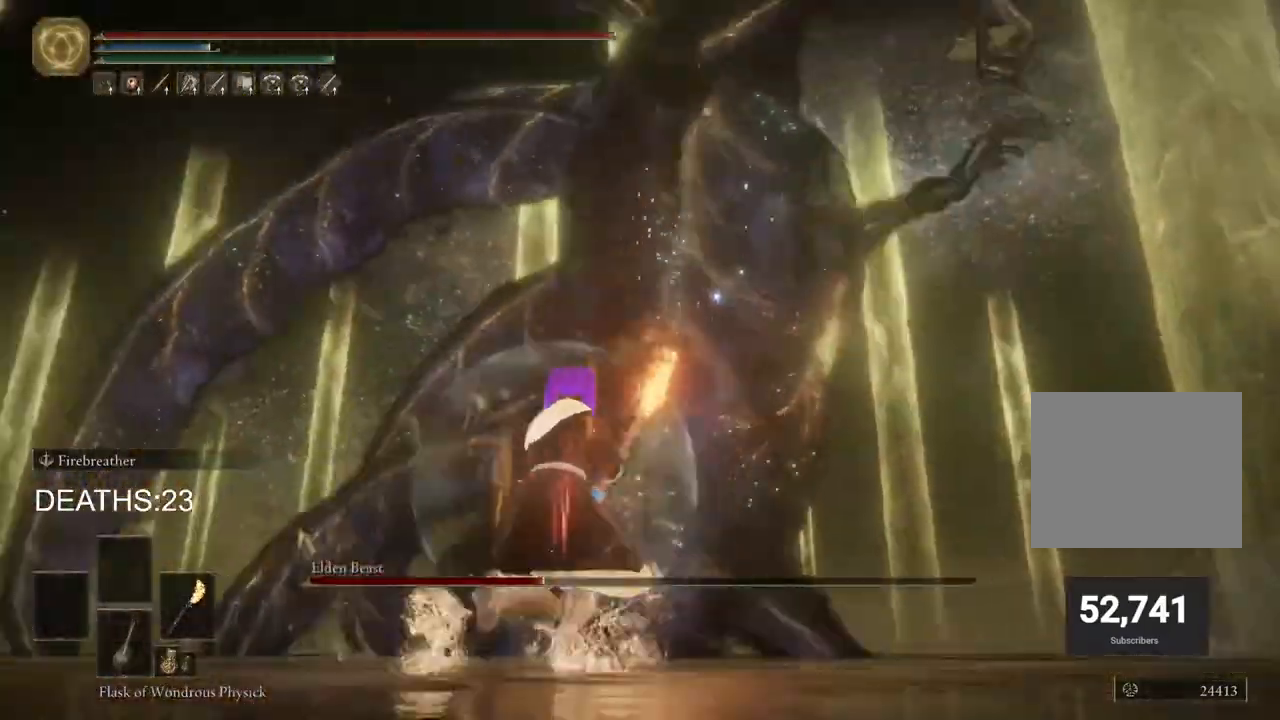
{"dt_ms": 500, "buttons": ["R2"], "left_stick": "up-right", "right_stick": "center", "events": [[50, "left_stick", "up-right"], [83, "CIRCLE", "down"], [300, "CIRCLE", "up"], [417, "R2", "down"]]}
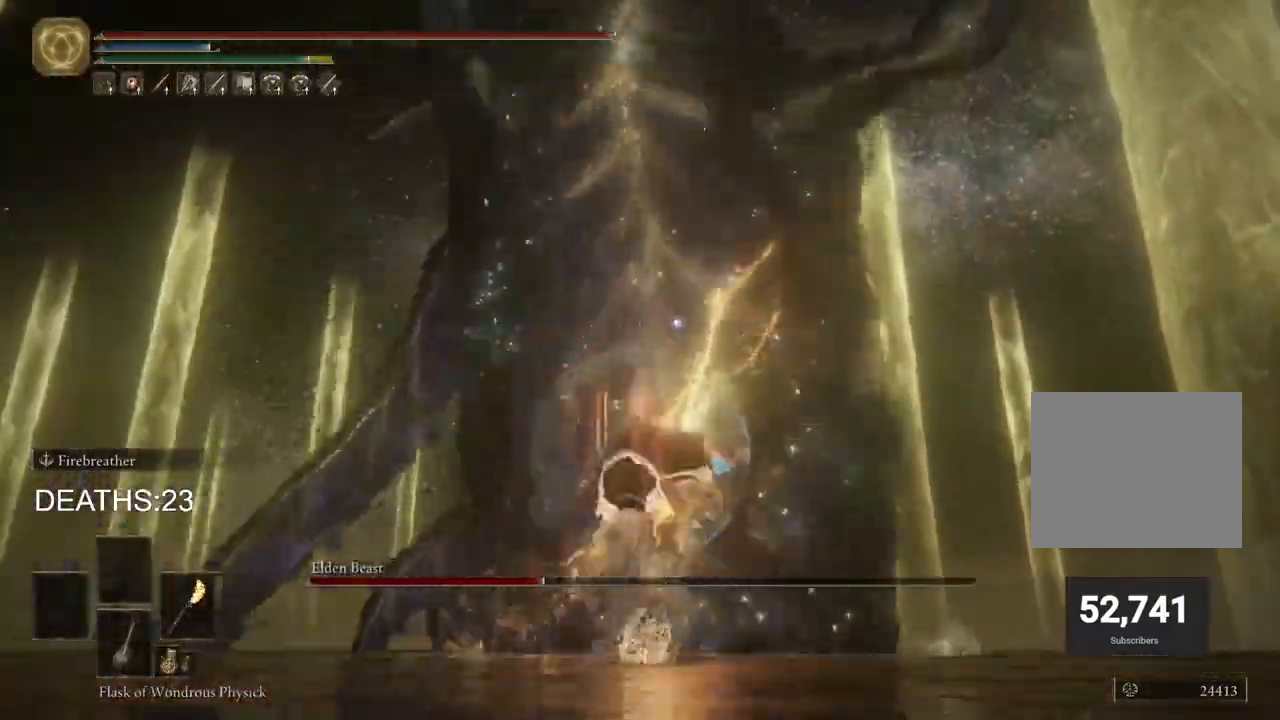
{"dt_ms": 500, "buttons": ["R2"], "left_stick": "up-right", "right_stick": "center"}
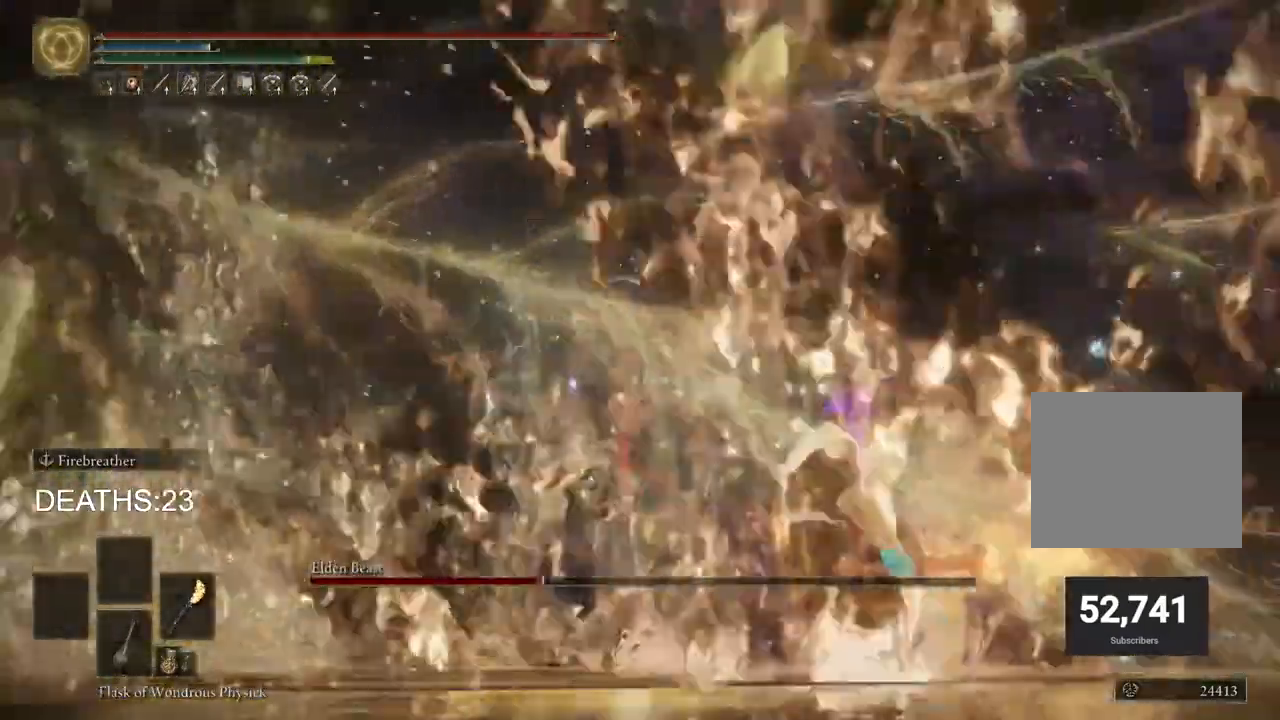
{"dt_ms": 500, "buttons": ["R2"], "left_stick": "up-right", "right_stick": "center", "events": []}
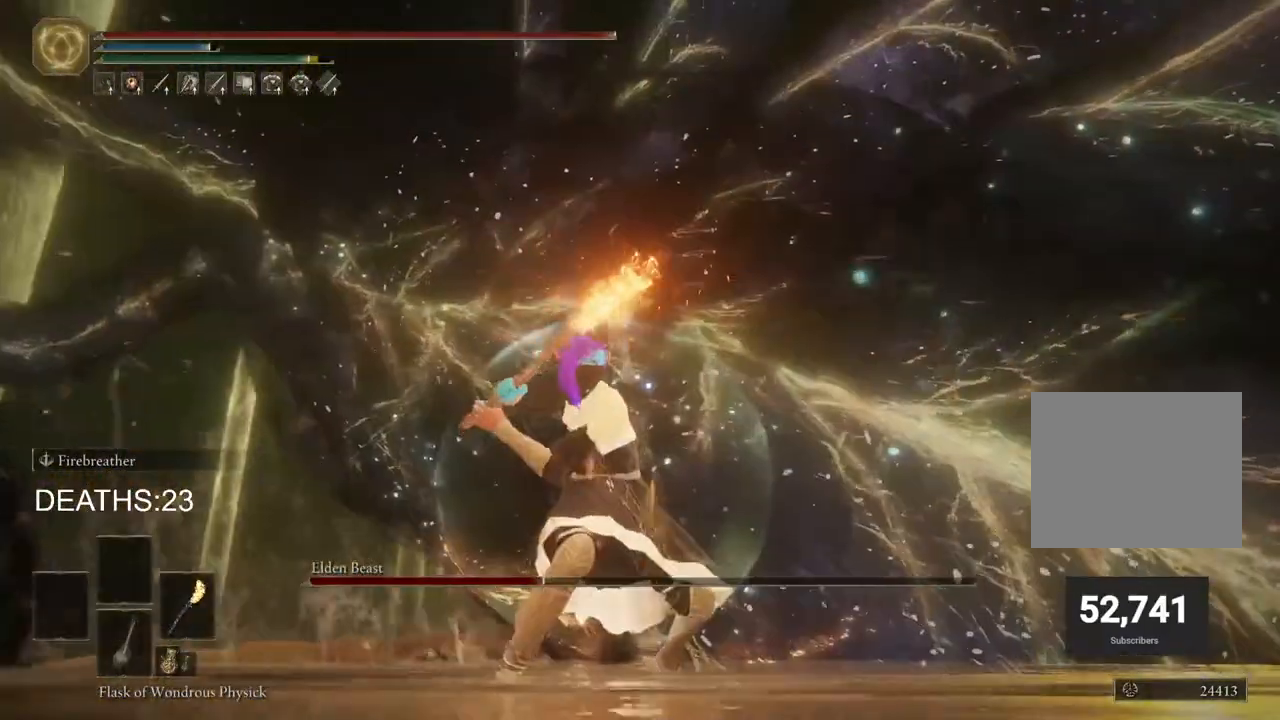
{"dt_ms": 500, "buttons": ["R2"], "left_stick": "up-right", "right_stick": "center", "events": []}
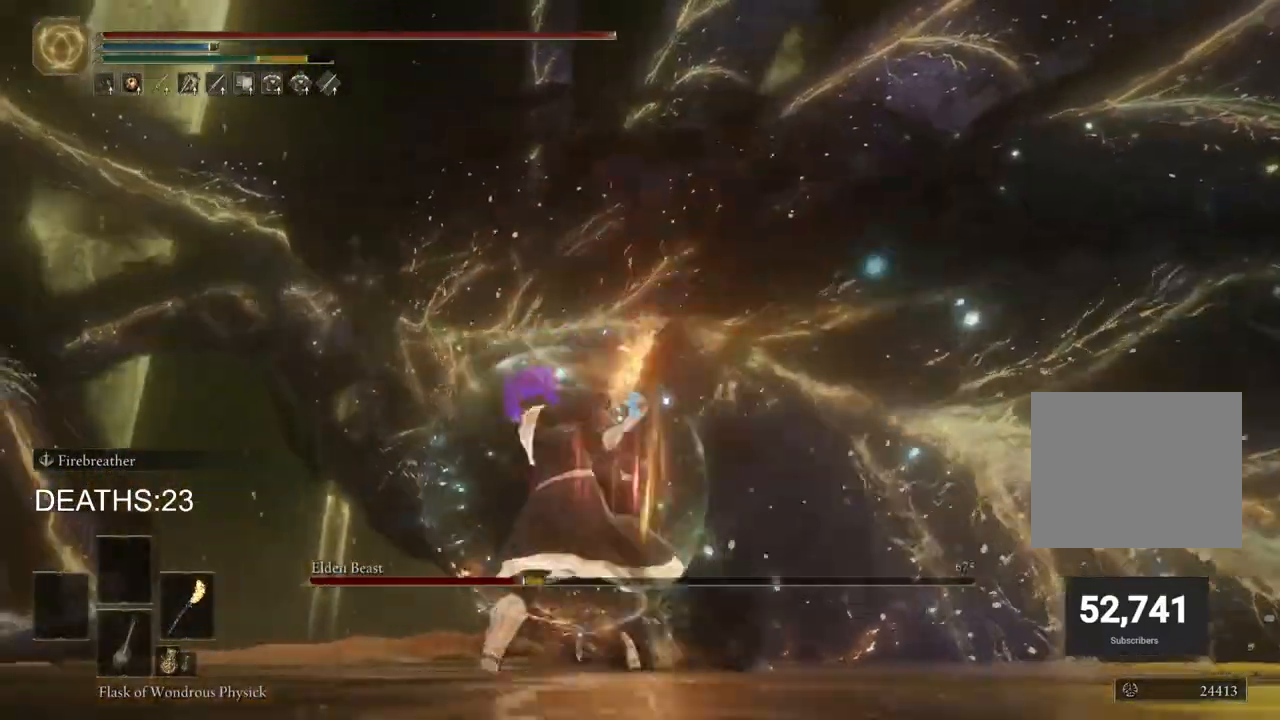
{"dt_ms": 500, "buttons": ["R2"], "left_stick": "up-right", "right_stick": "center", "events": [[17, "R2", "up"], [217, "R2", "down"]]}
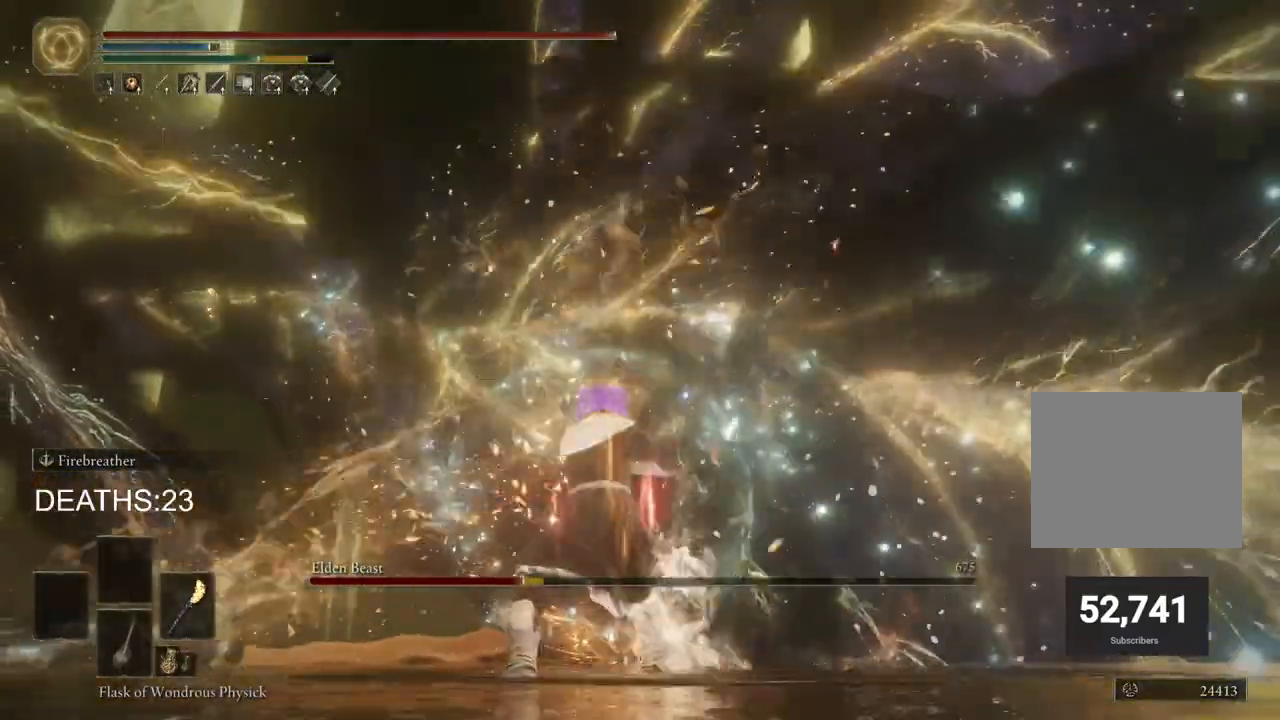
{"dt_ms": 500, "buttons": ["R2"], "left_stick": "up-right", "right_stick": "center", "events": []}
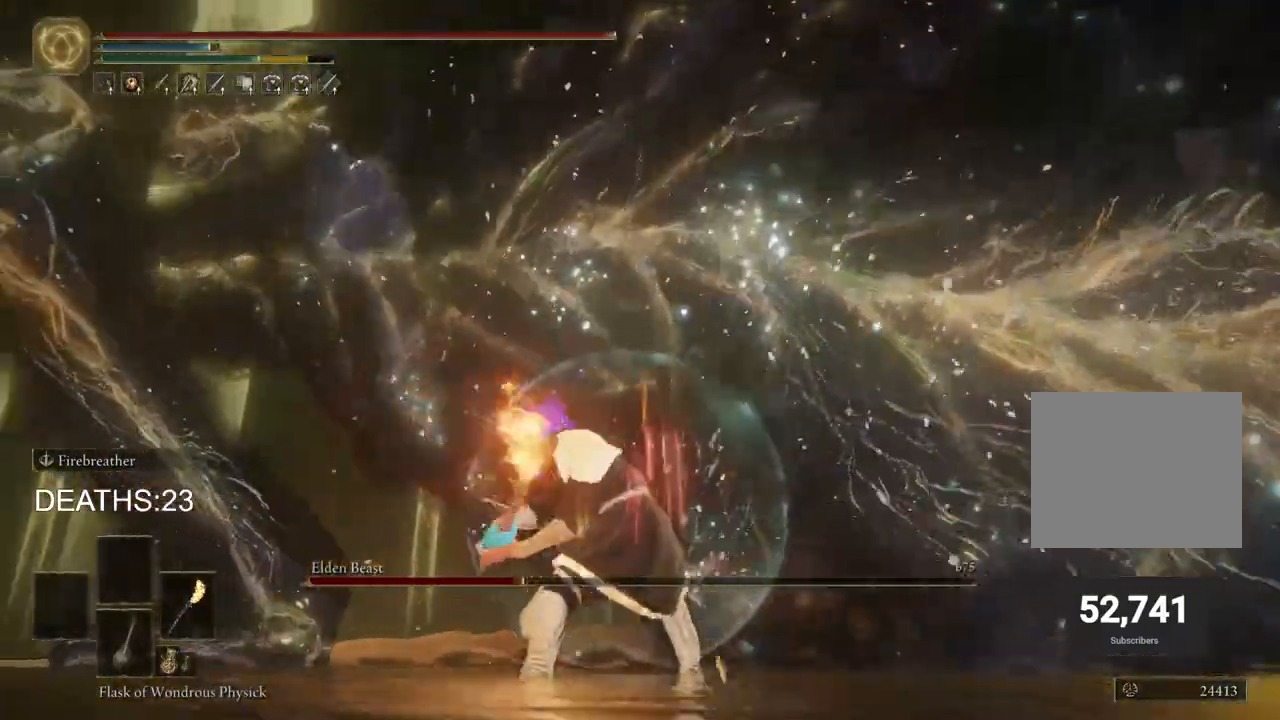
{"dt_ms": 500, "buttons": ["R2"], "left_stick": "up-right", "right_stick": "center", "events": []}
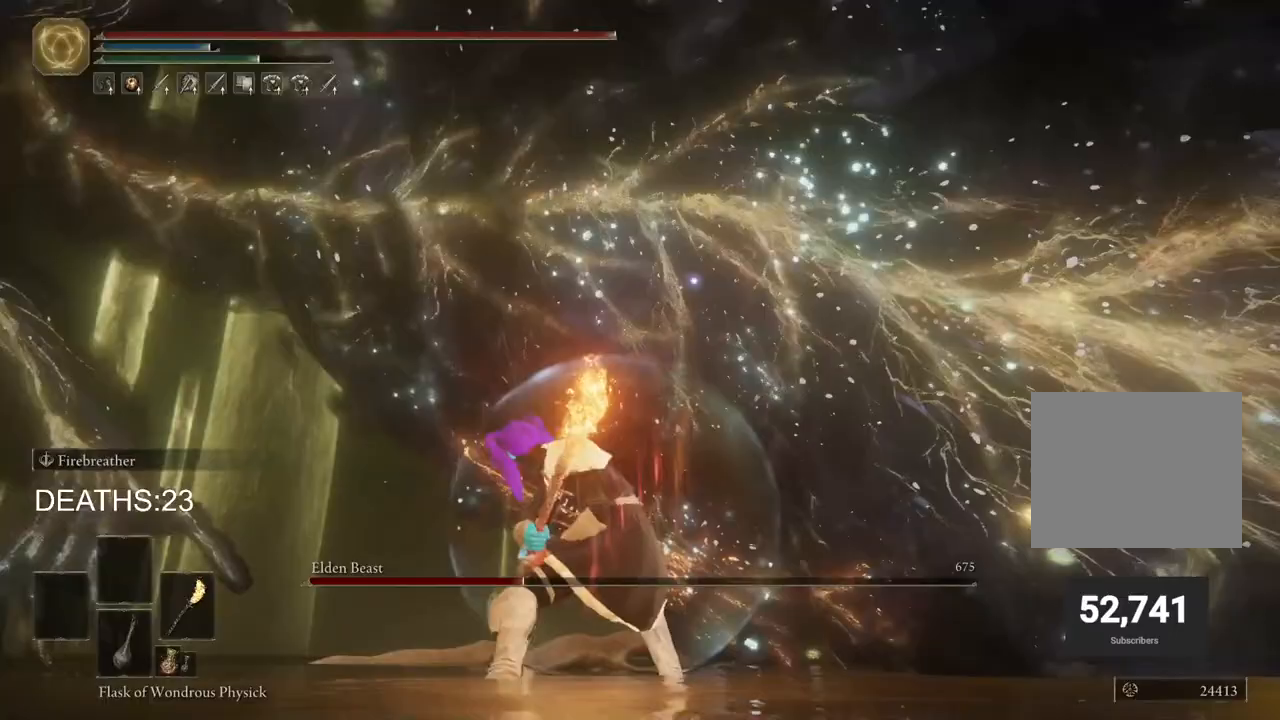
{"dt_ms": 500, "buttons": [], "left_stick": "up-right", "right_stick": "center", "events": [[300, "R2", "up"]]}
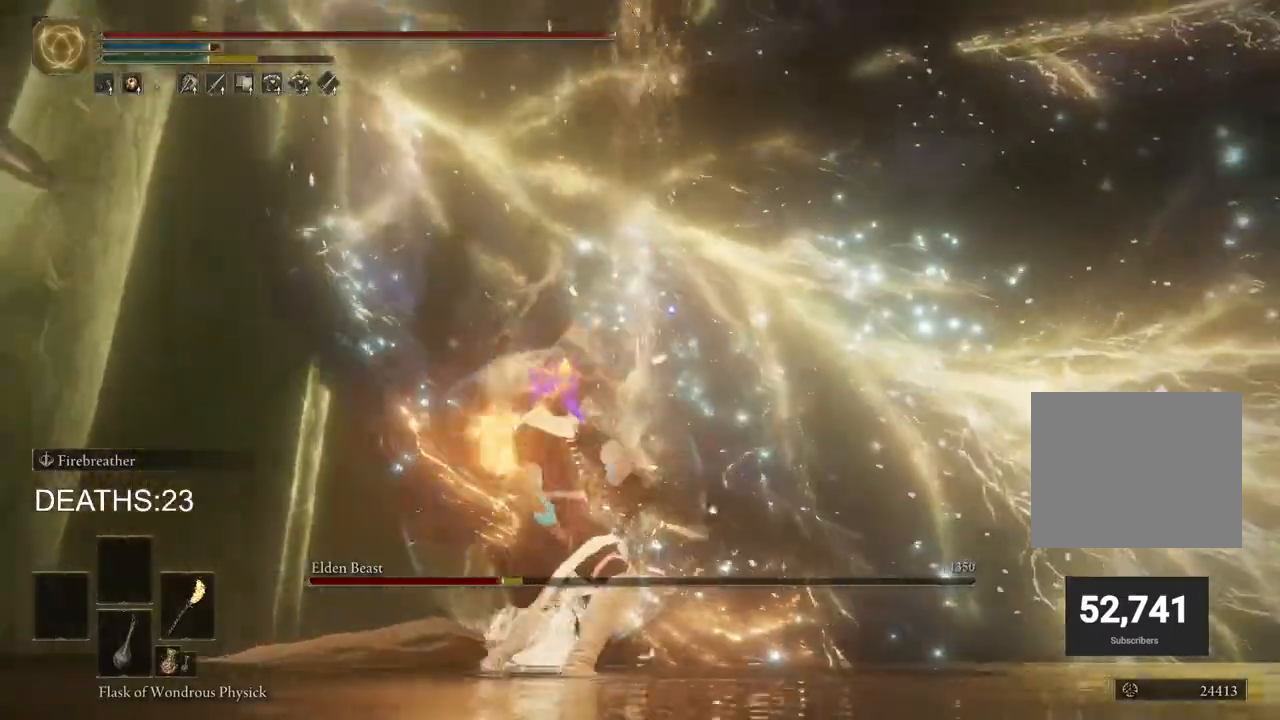
{"dt_ms": 500, "buttons": [], "left_stick": "up-right", "right_stick": "center", "events": [[33, "R1", "down"], [133, "R1", "up"], [233, "R1", "down"], [333, "R1", "up"], [417, "R1", "down"], [500, "R1", "up"]]}
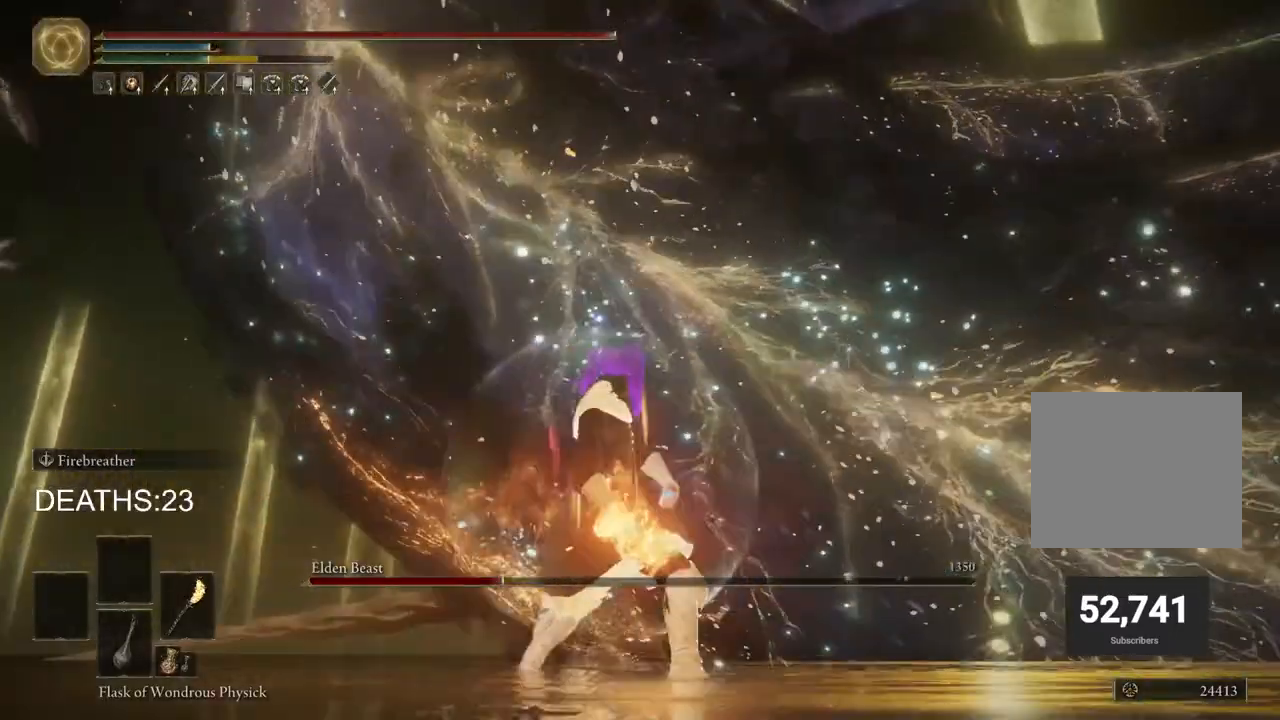
{"dt_ms": 500, "buttons": ["CROSS"], "left_stick": "up-right", "right_stick": "center", "events": [[83, "R1", "down"], [183, "R1", "up"], [500, "CROSS", "down"]]}